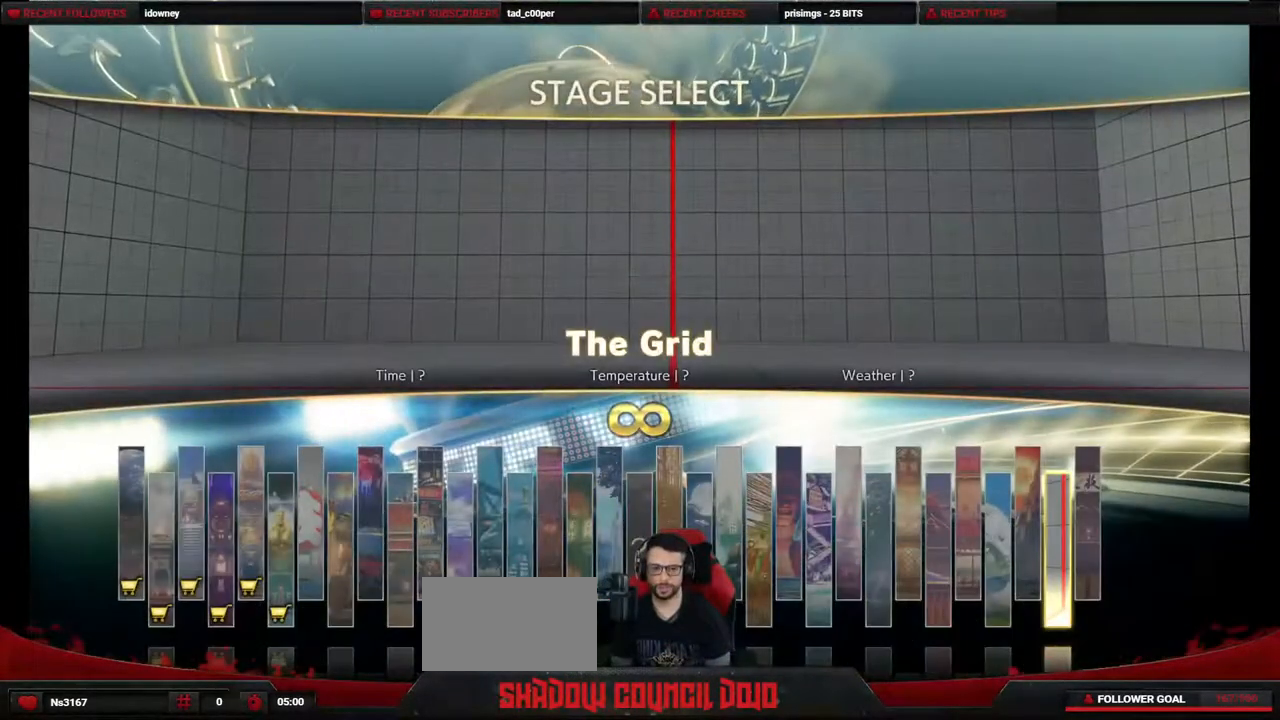
Gameplay with a controller (PlayStation layout); each line is a JSON object with the inputs held at the frame after it. "events" lists button and stick changes between this image and that frame as [ms after this image, input, new state], when the widget could be followed in between. Not read: L3 R3 other_buttons.
{"buttons": [], "events": [[183, "CROSS", "down"], [217, "CROSS", "up"]]}
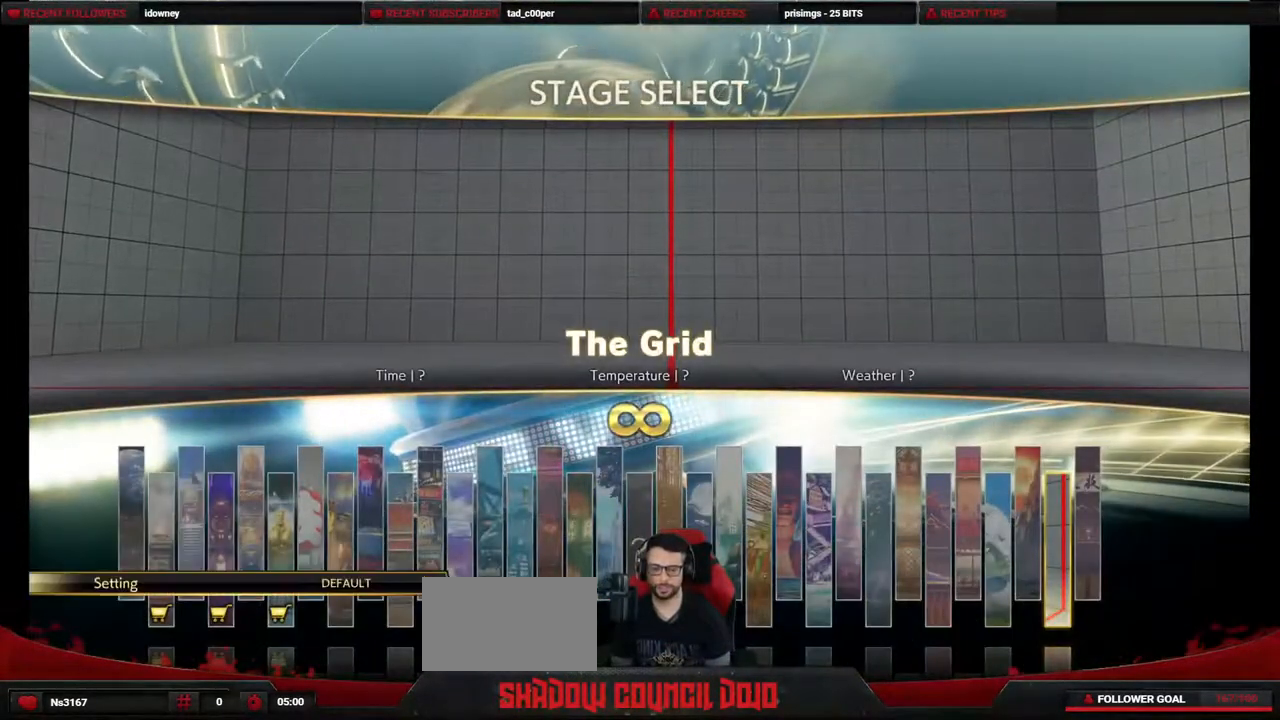
{"buttons": [], "events": [[417, "CROSS", "down"], [433, "CROSS", "up"]]}
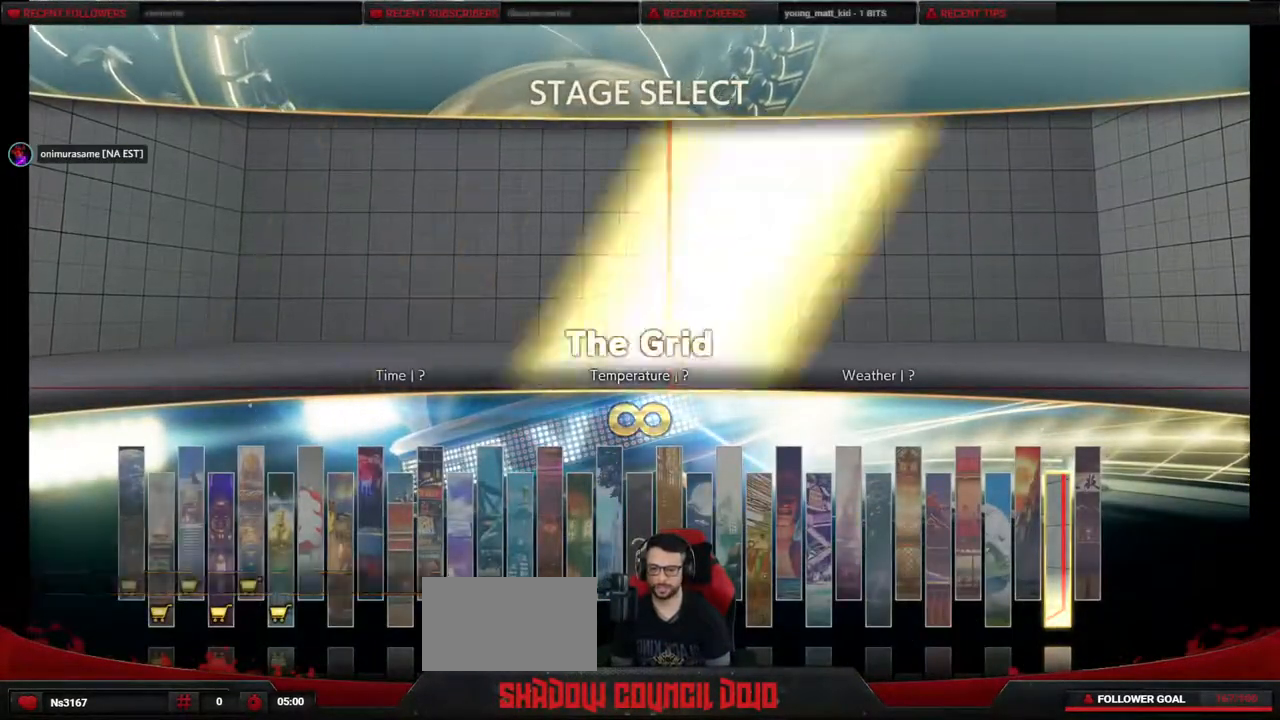
{"buttons": [], "events": []}
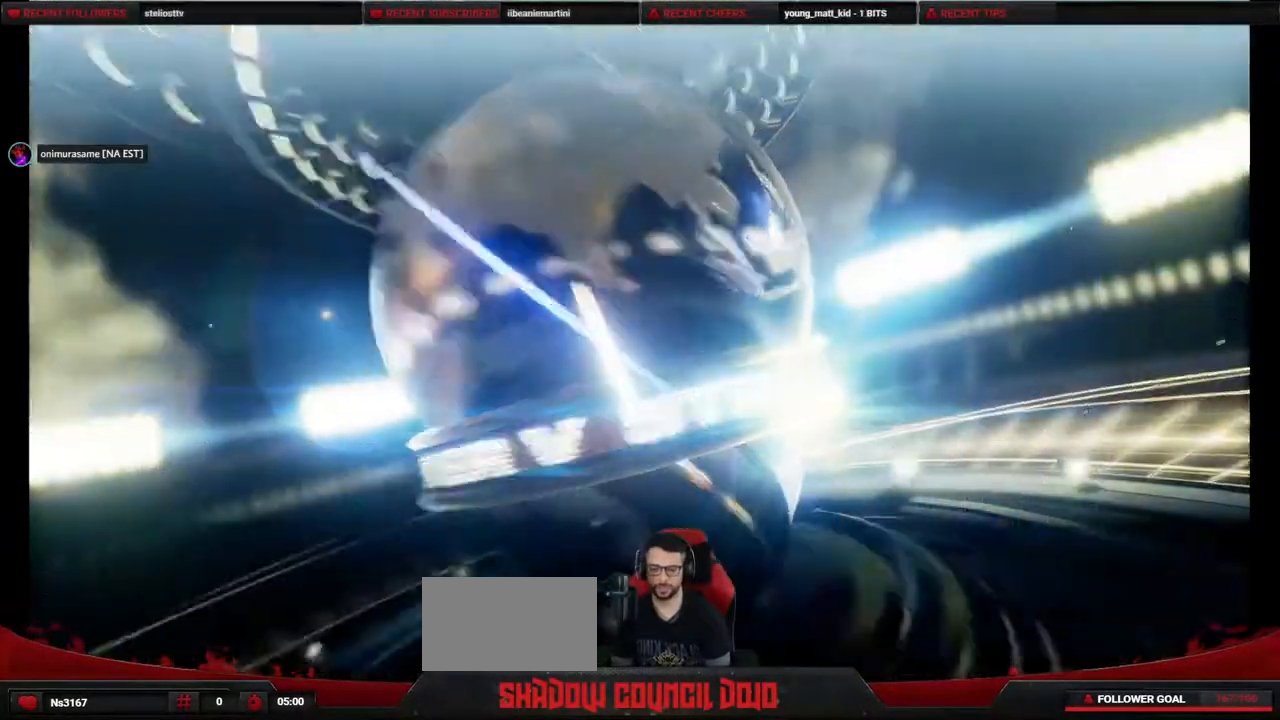
{"buttons": [], "events": []}
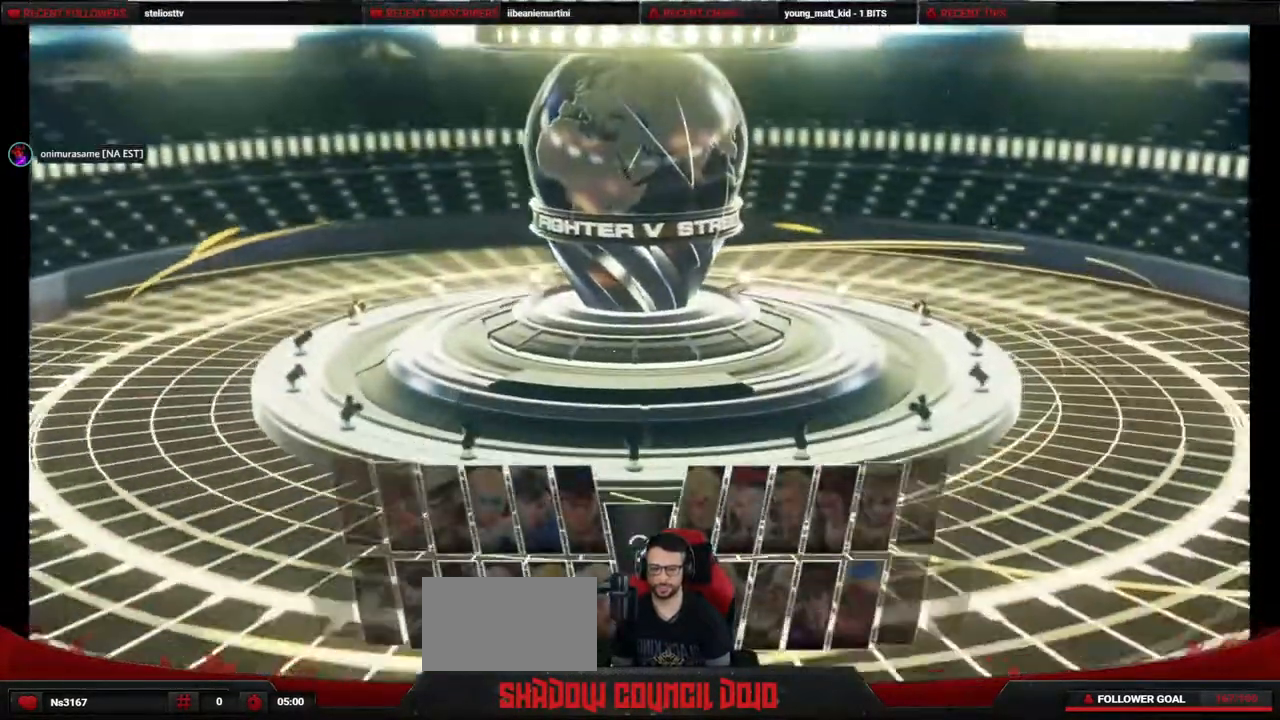
{"buttons": [], "events": []}
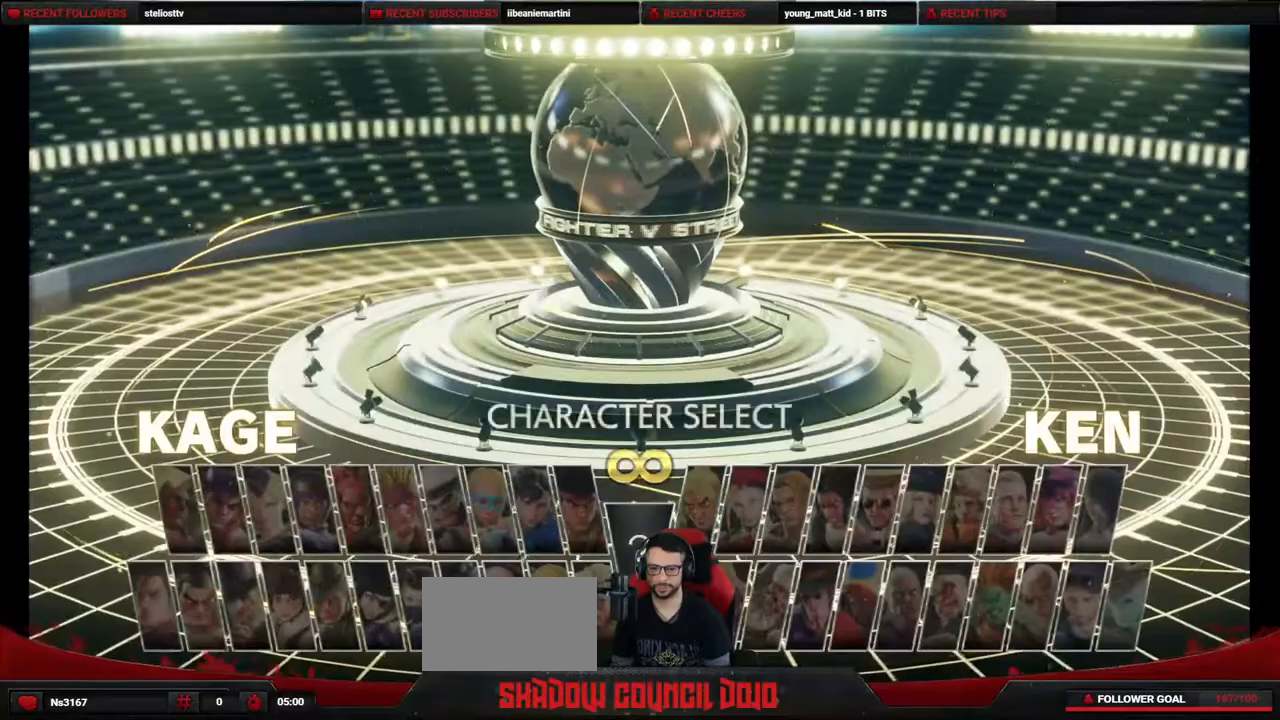
{"buttons": [], "events": []}
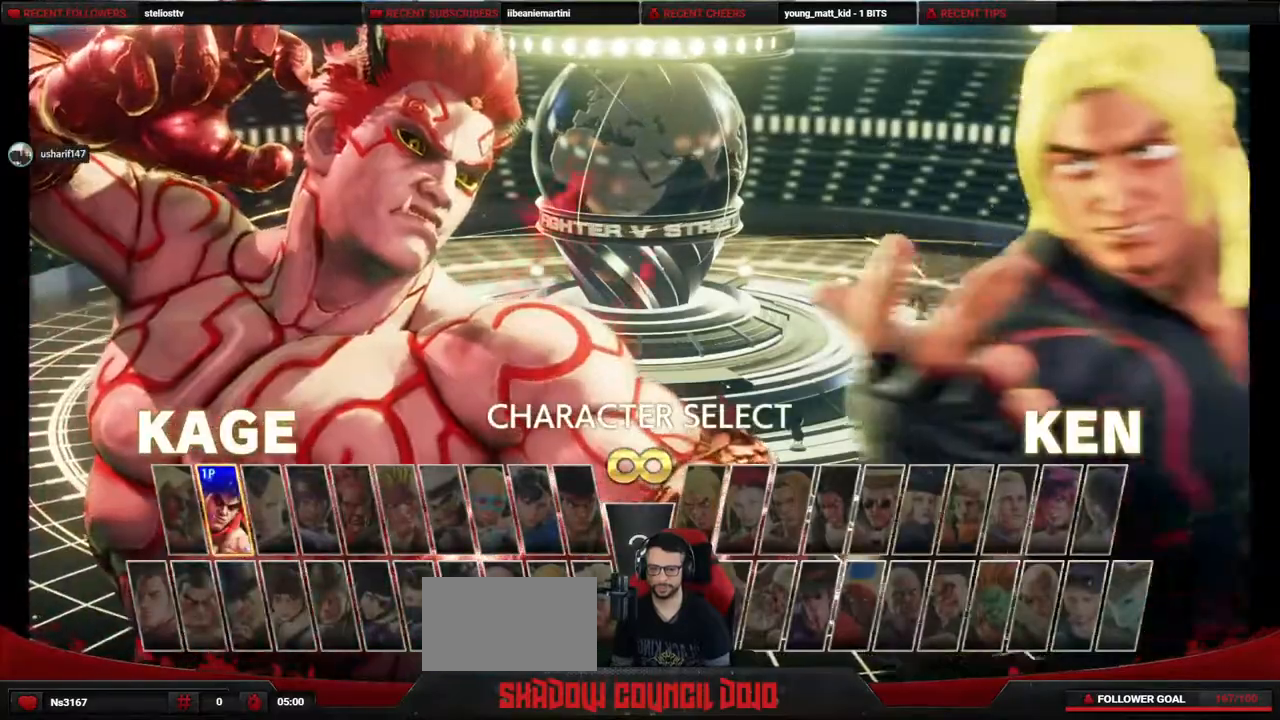
{"buttons": [], "events": [[33, "CROSS", "down"], [67, "CROSS", "up"]]}
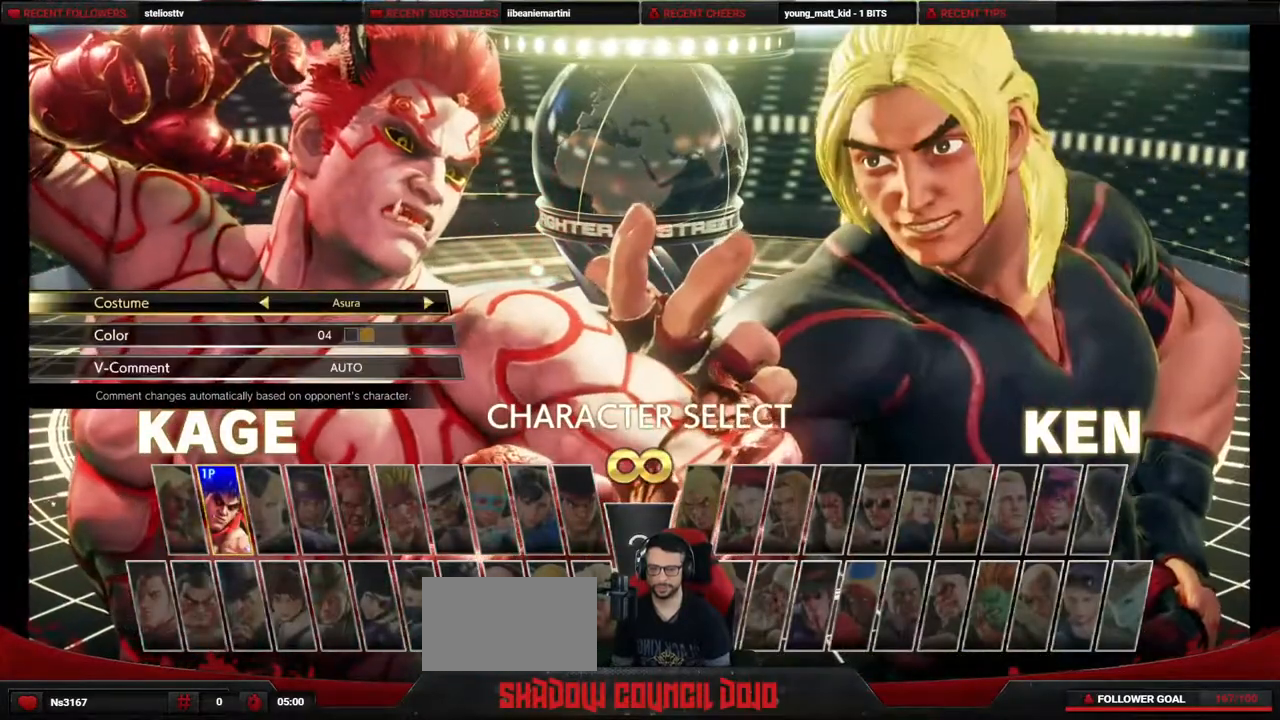
{"buttons": [], "events": [[333, "CROSS", "down"], [350, "CROSS", "up"]]}
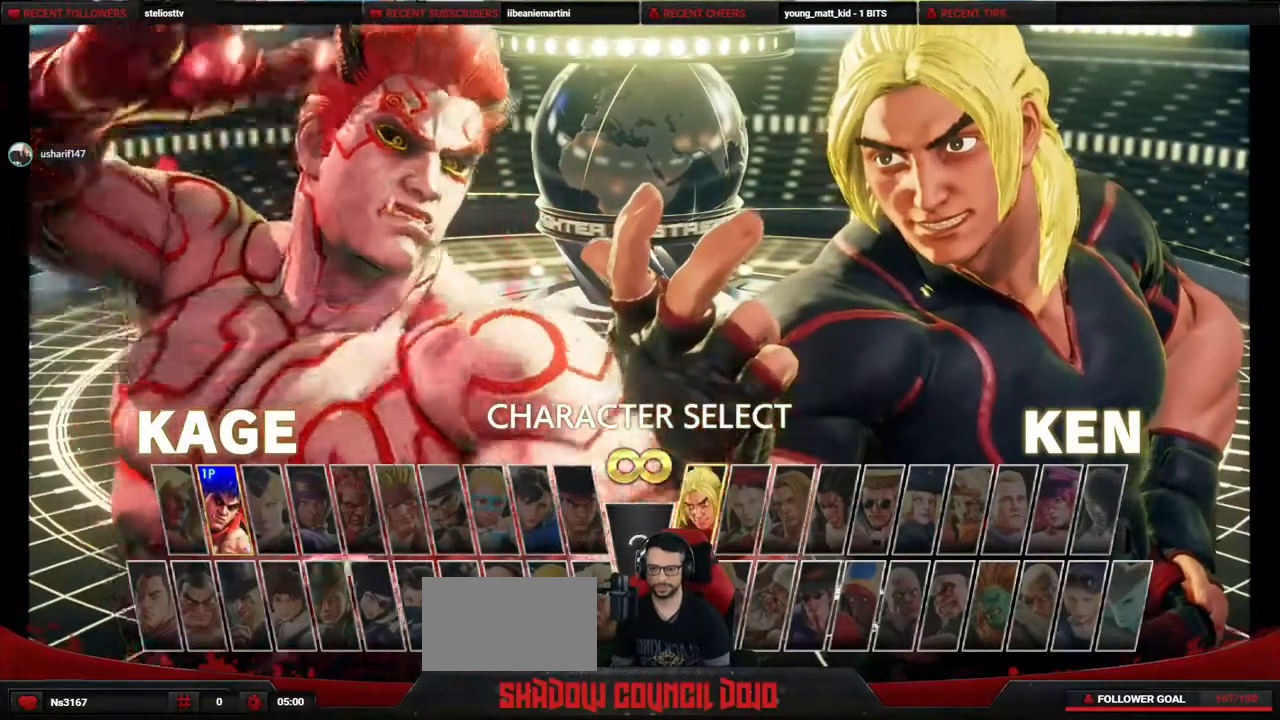
{"buttons": [], "events": []}
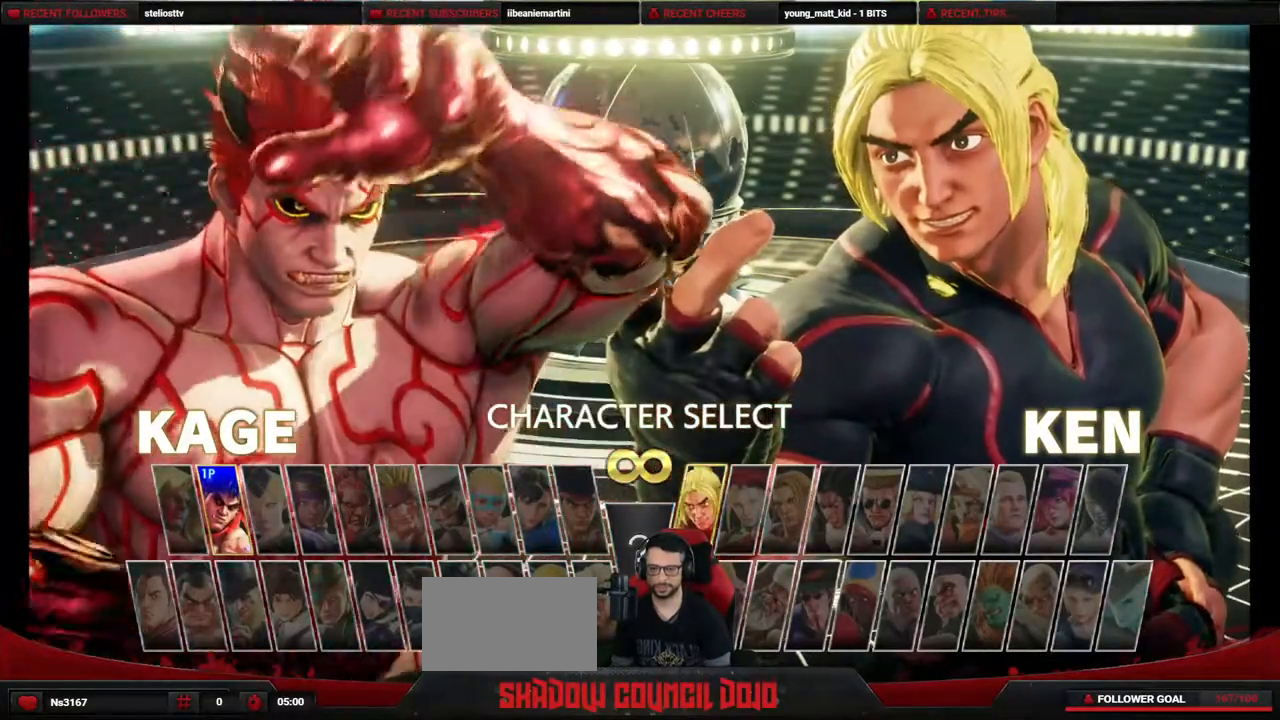
{"buttons": [], "events": []}
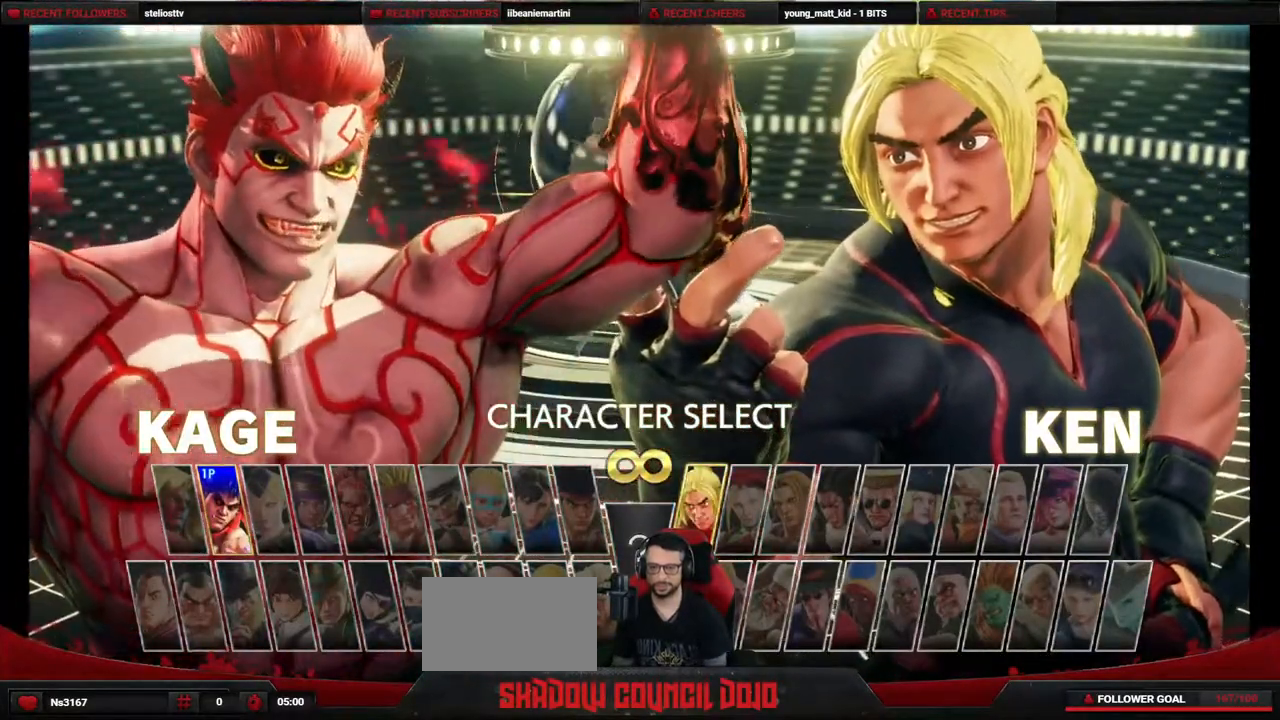
{"buttons": [], "events": []}
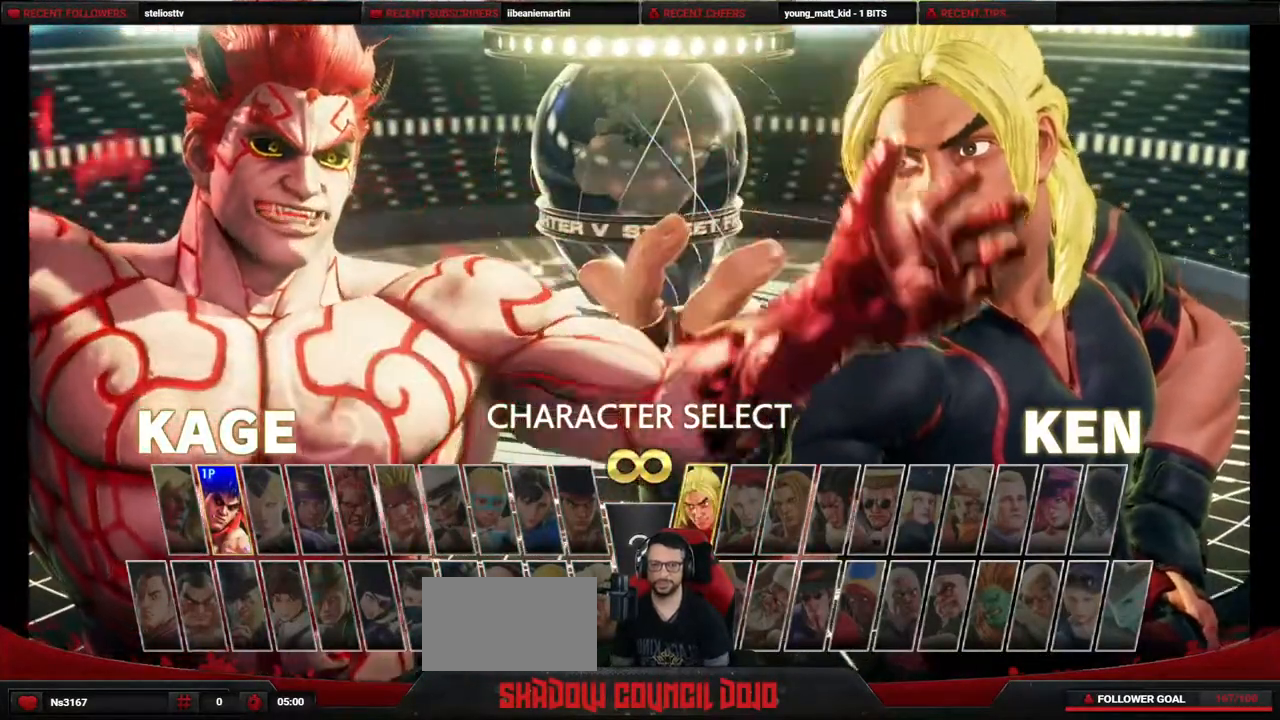
{"buttons": [], "events": [[383, "CROSS", "down"], [467, "CROSS", "up"]]}
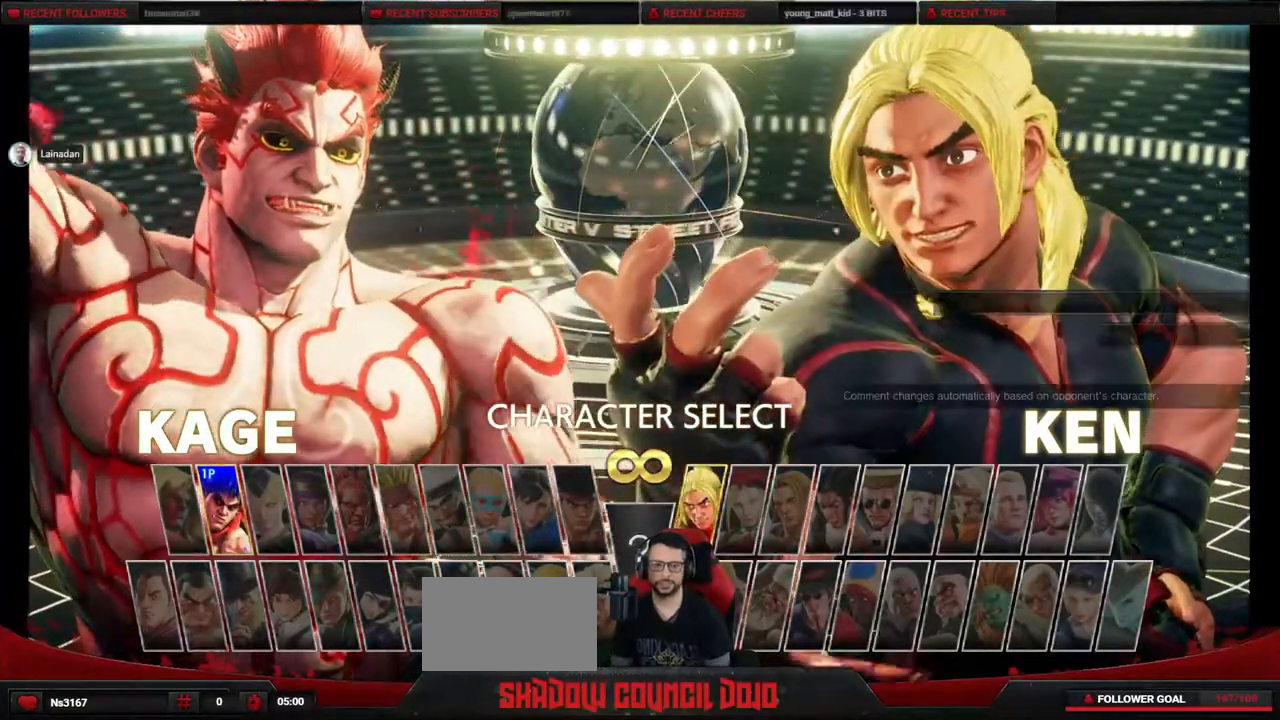
{"buttons": [], "events": [[33, "CROSS", "down"], [117, "CROSS", "up"], [167, "CROSS", "down"], [267, "CROSS", "up"], [333, "CROSS", "down"], [433, "CROSS", "up"]]}
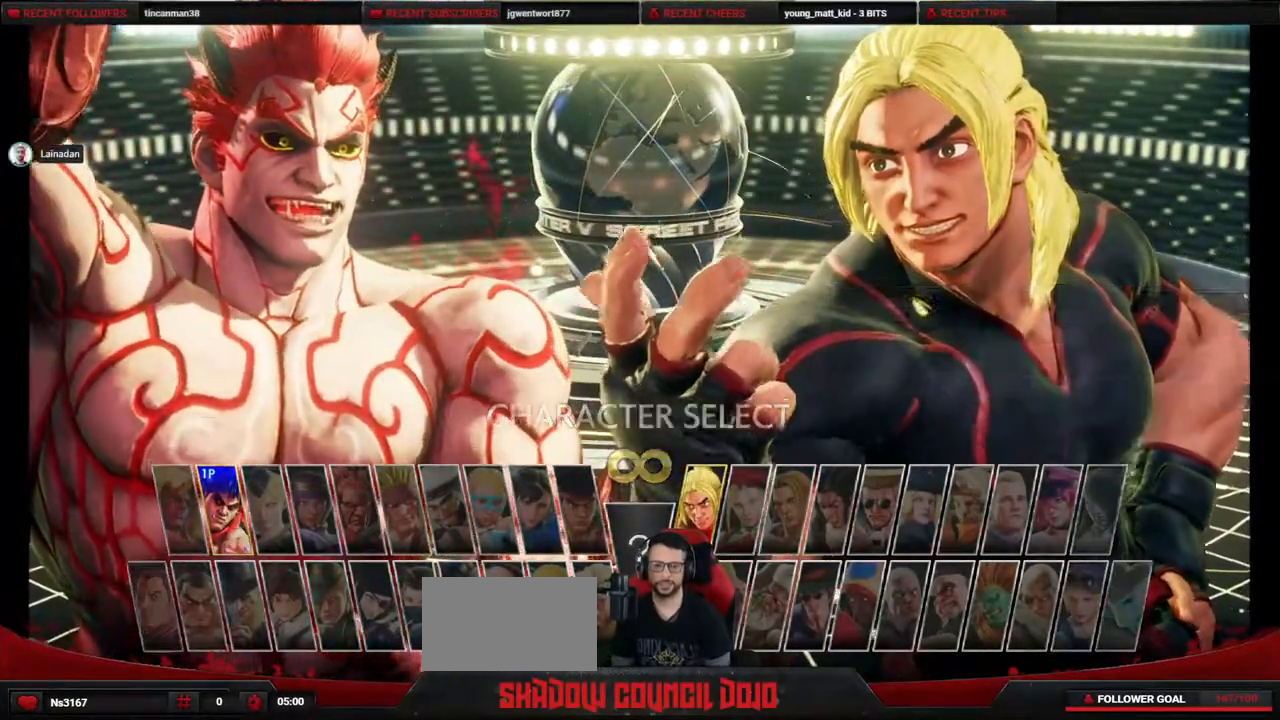
{"buttons": [], "events": []}
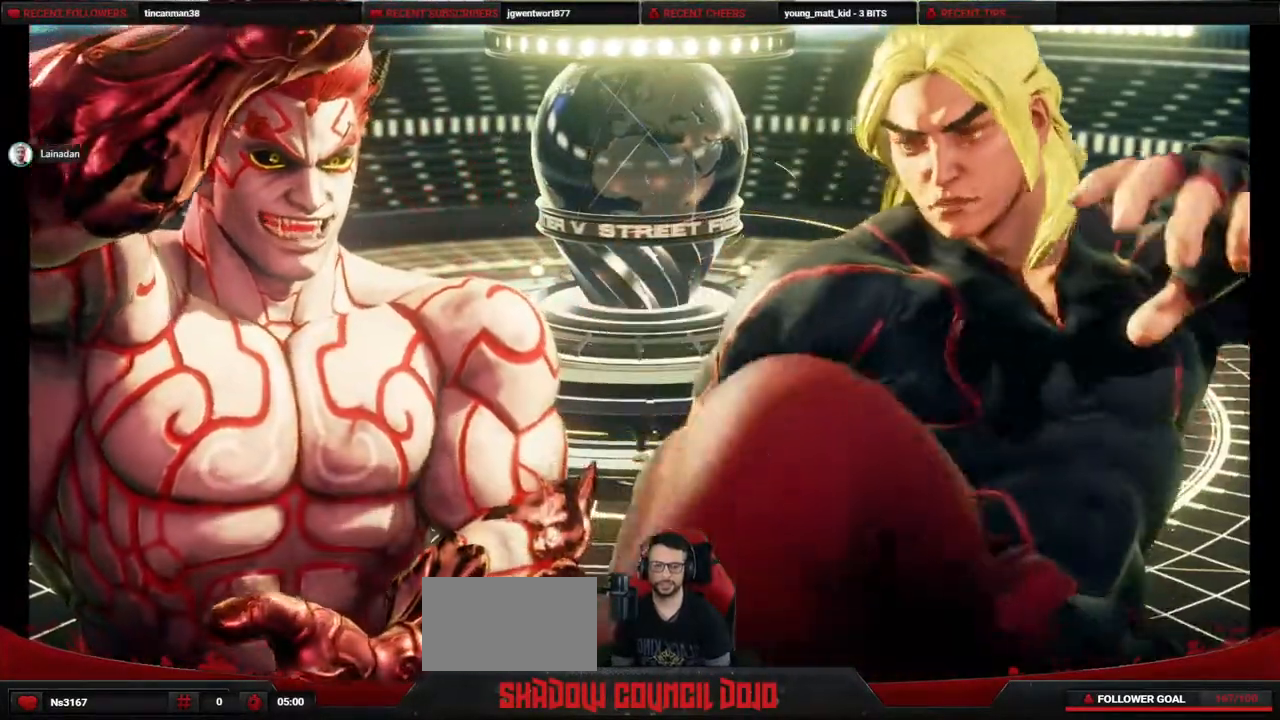
{"buttons": [], "events": []}
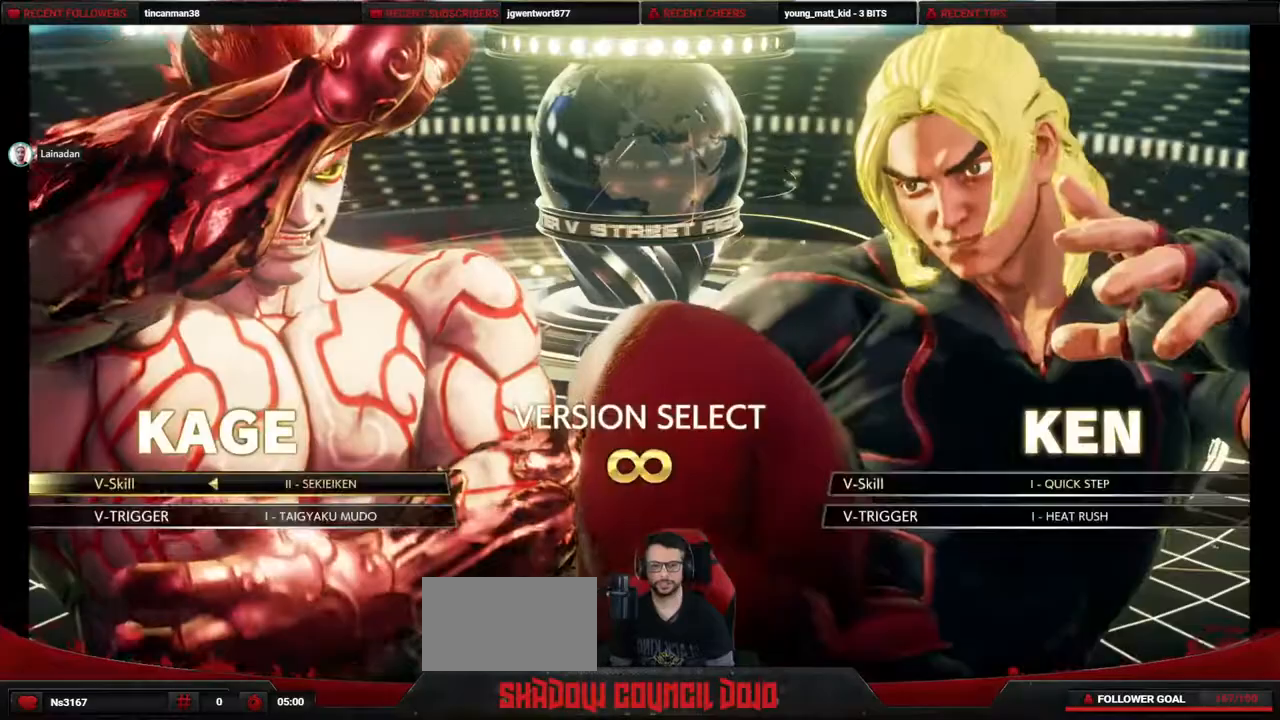
{"buttons": [], "events": []}
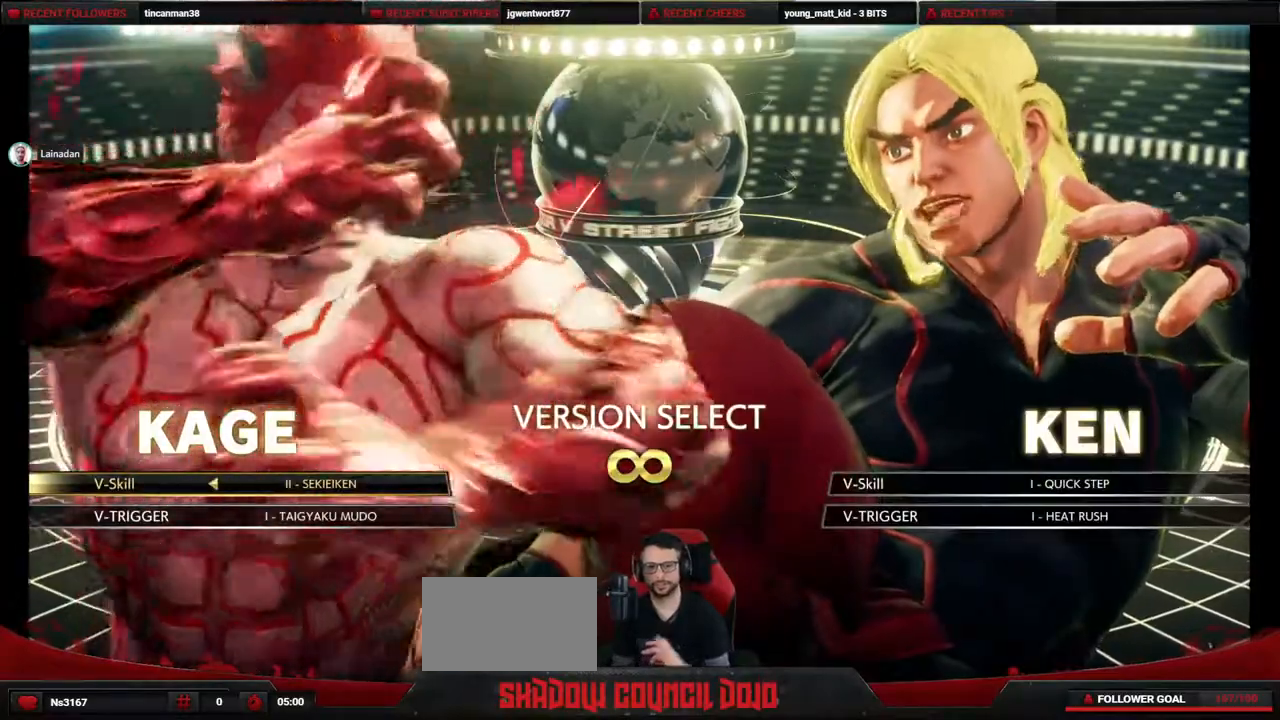
{"buttons": [], "events": []}
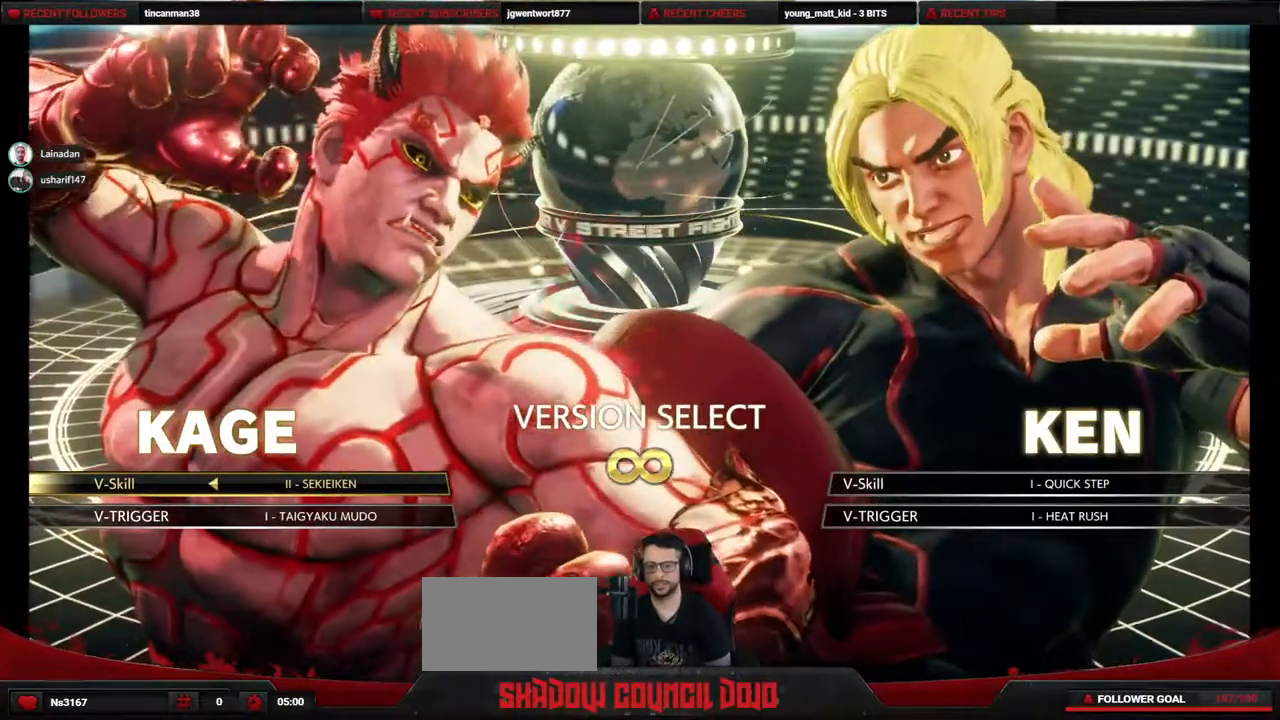
{"buttons": ["CROSS"], "events": [[233, "CROSS", "down"], [333, "CROSS", "up"], [417, "CROSS", "down"]]}
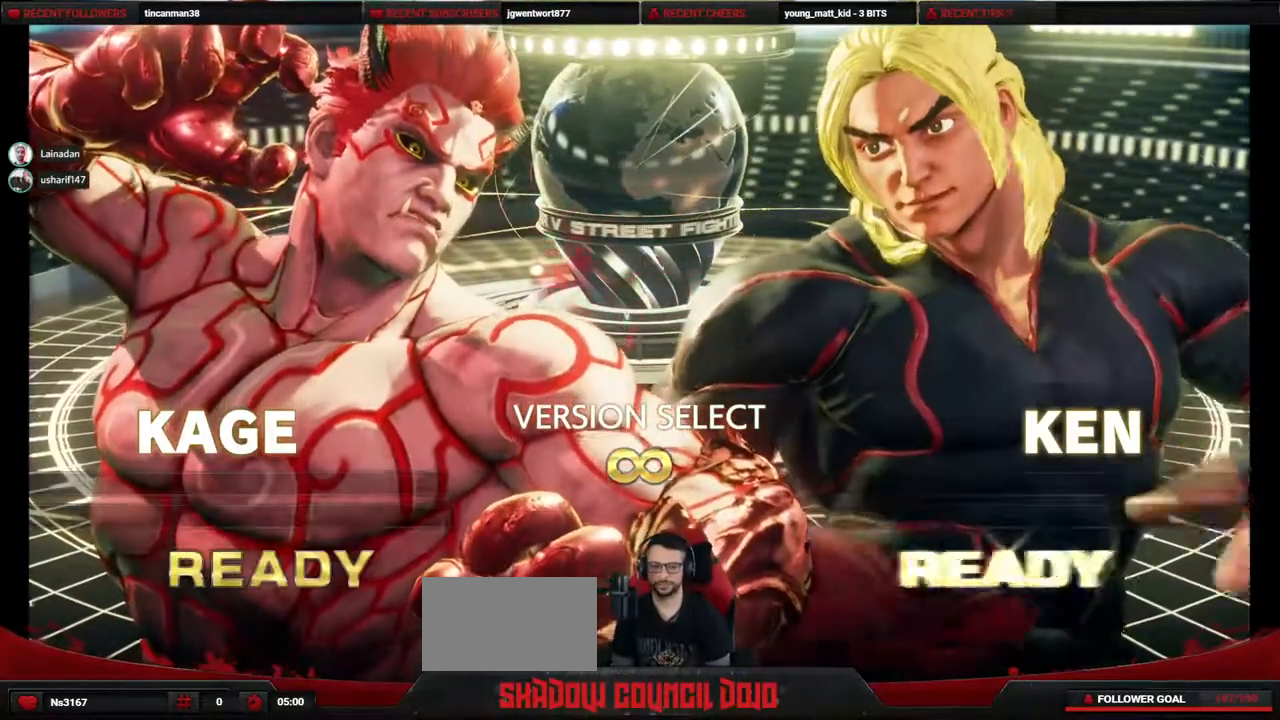
{"buttons": [], "events": [[33, "CROSS", "up"], [117, "CROSS", "down"], [250, "CROSS", "up"]]}
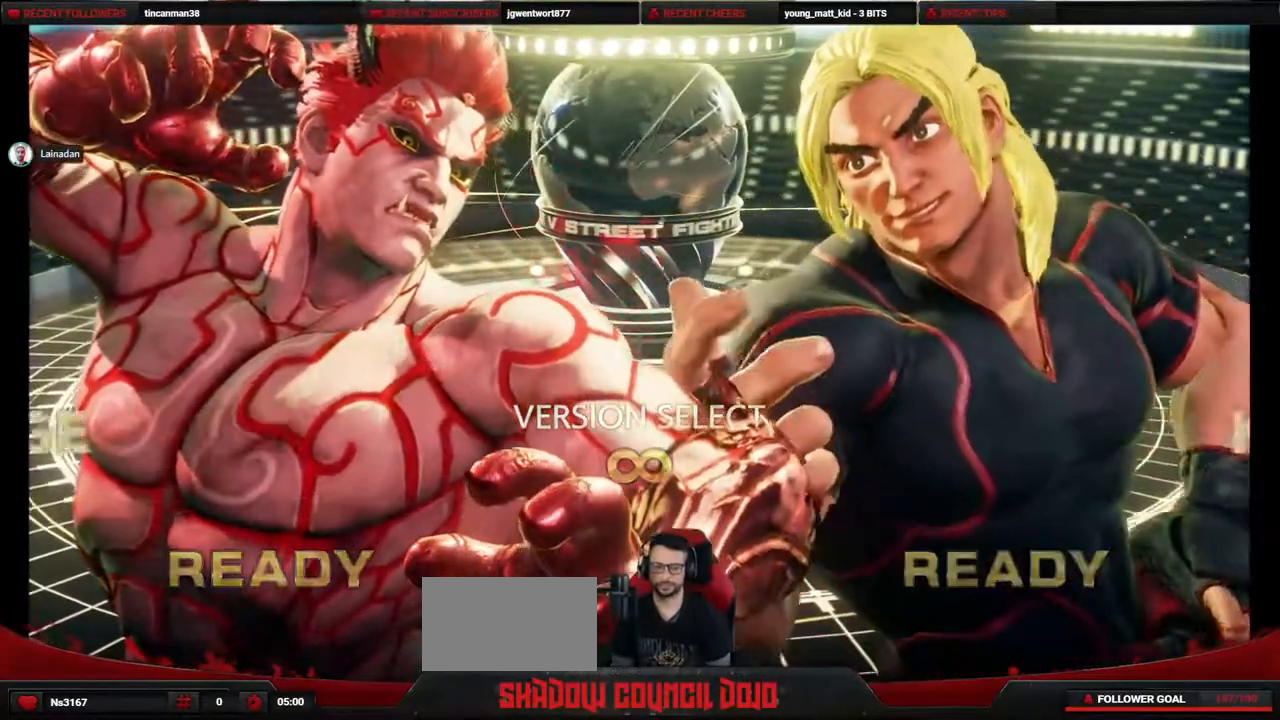
{"buttons": [], "events": []}
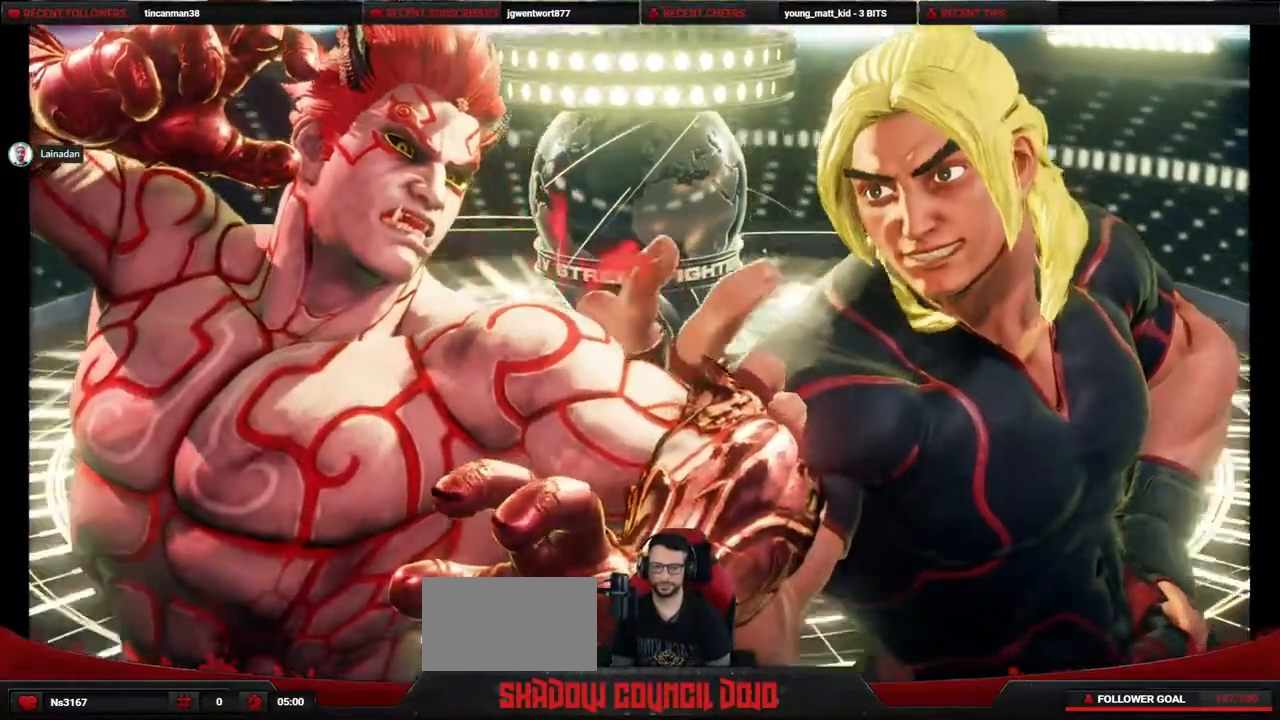
{"buttons": [], "events": []}
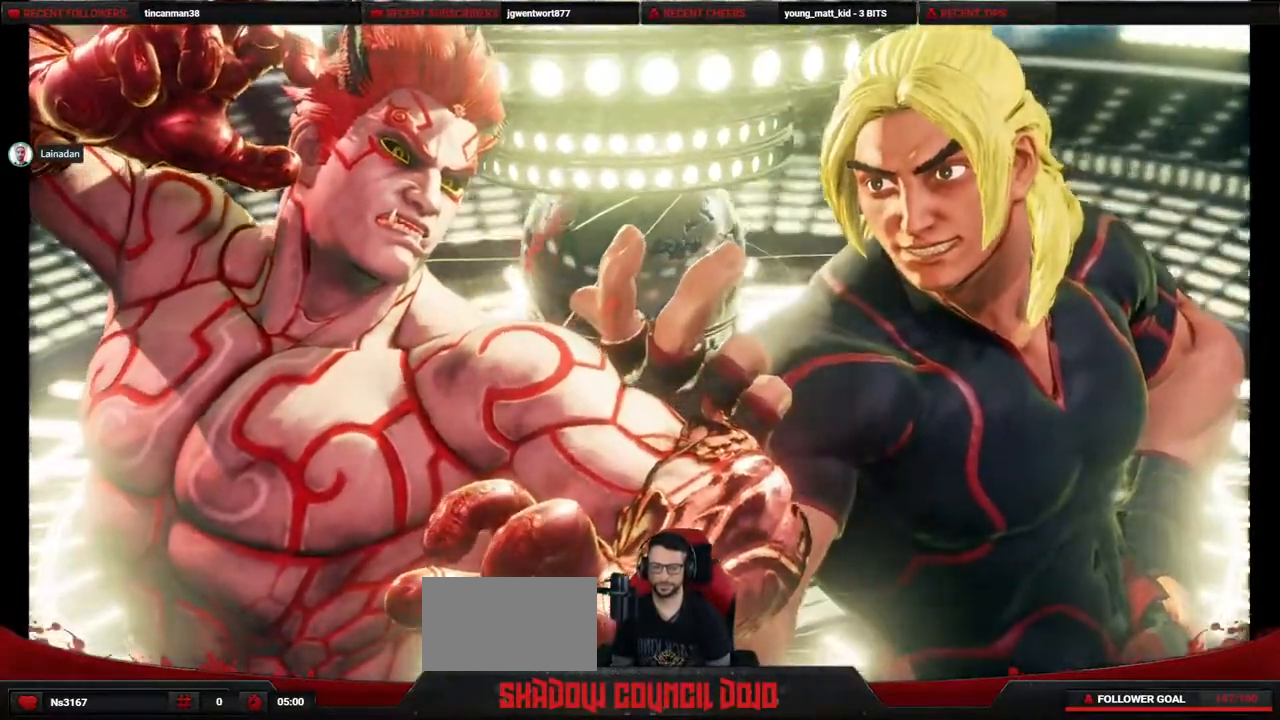
{"buttons": [], "events": []}
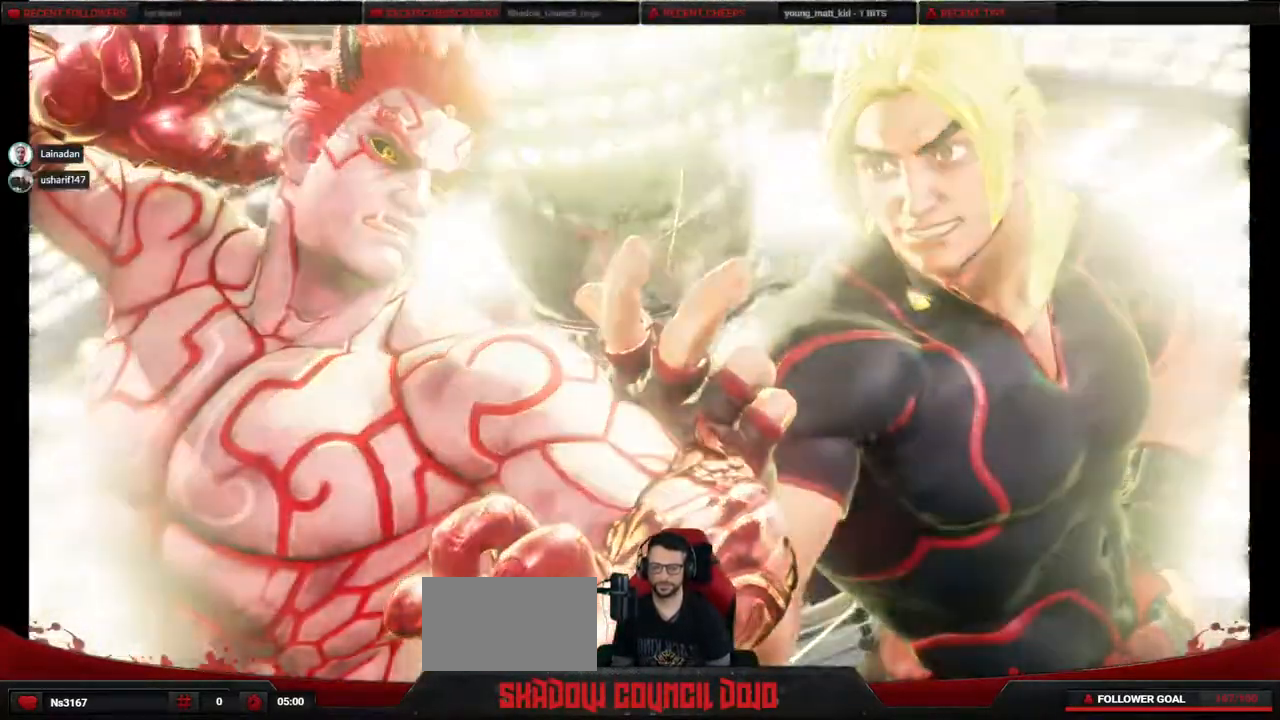
{"buttons": [], "events": []}
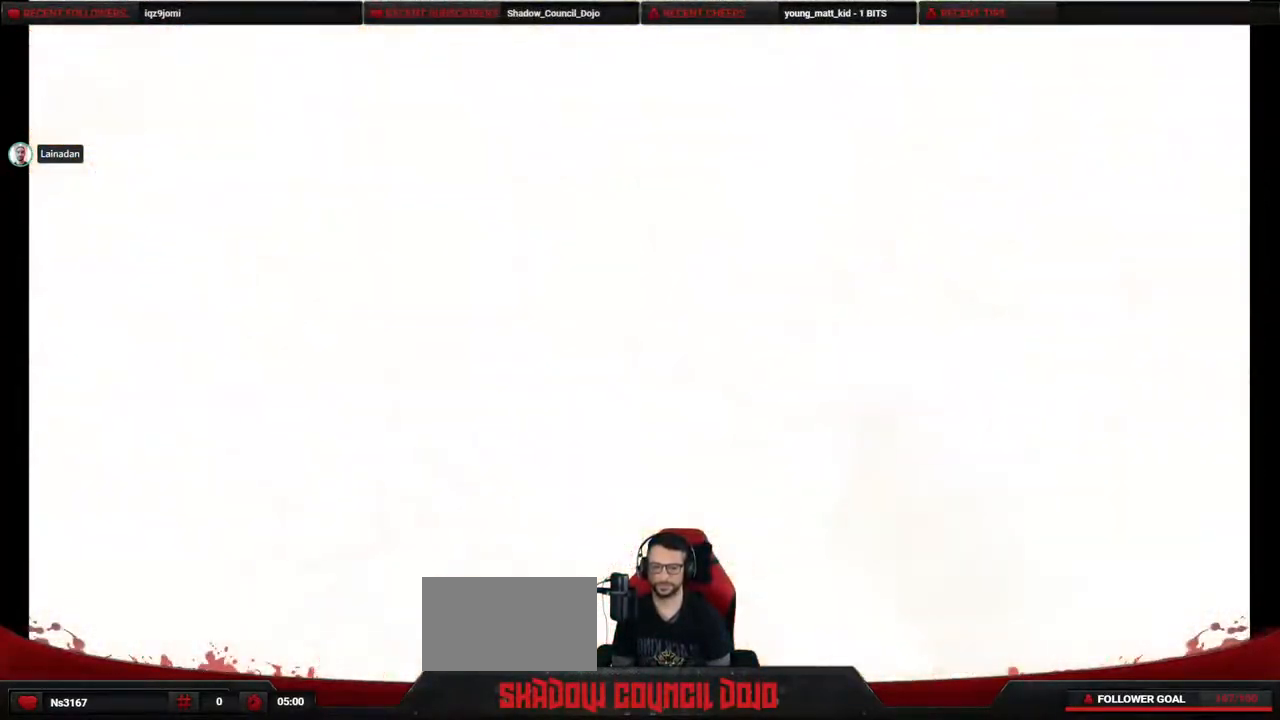
{"buttons": [], "events": []}
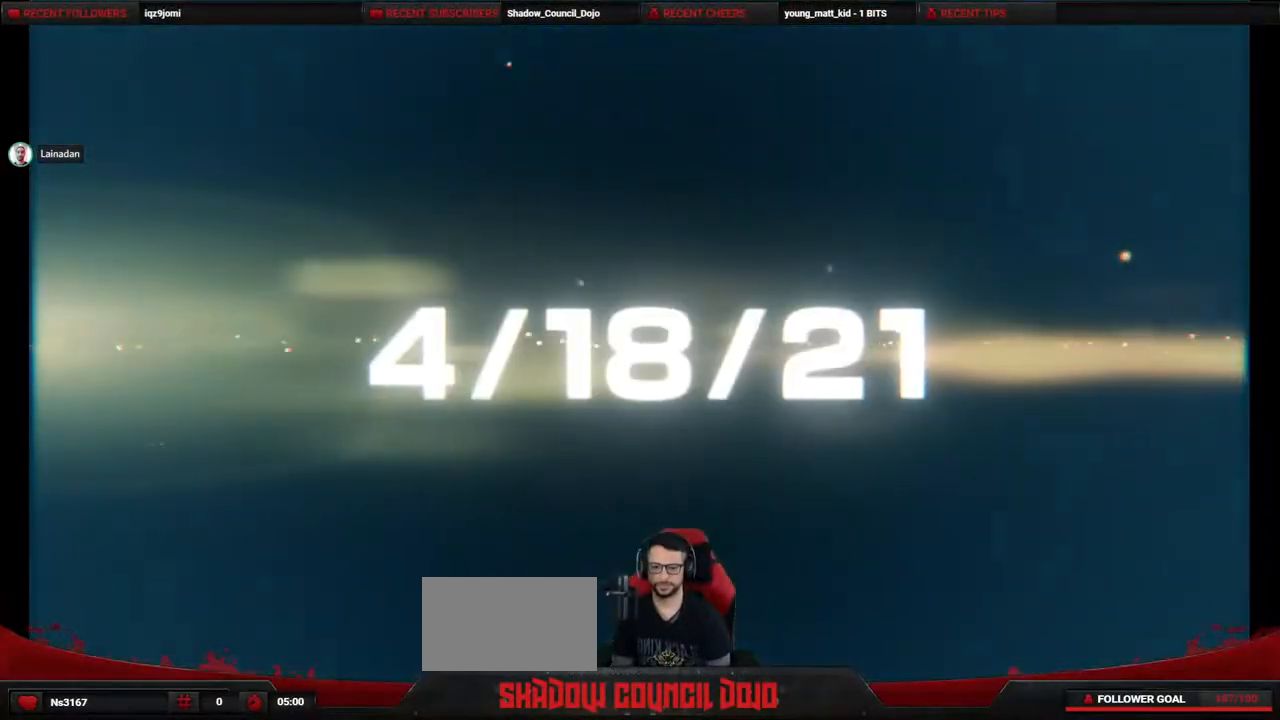
{"buttons": [], "events": []}
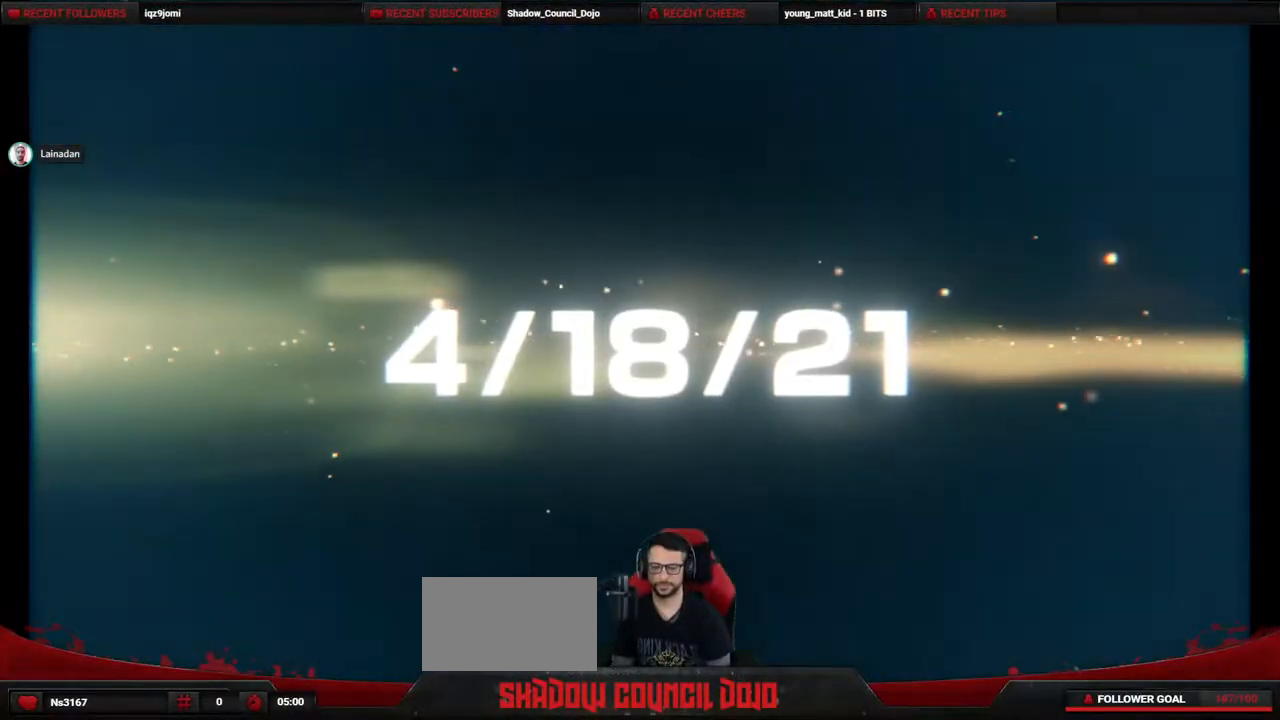
{"buttons": [], "events": []}
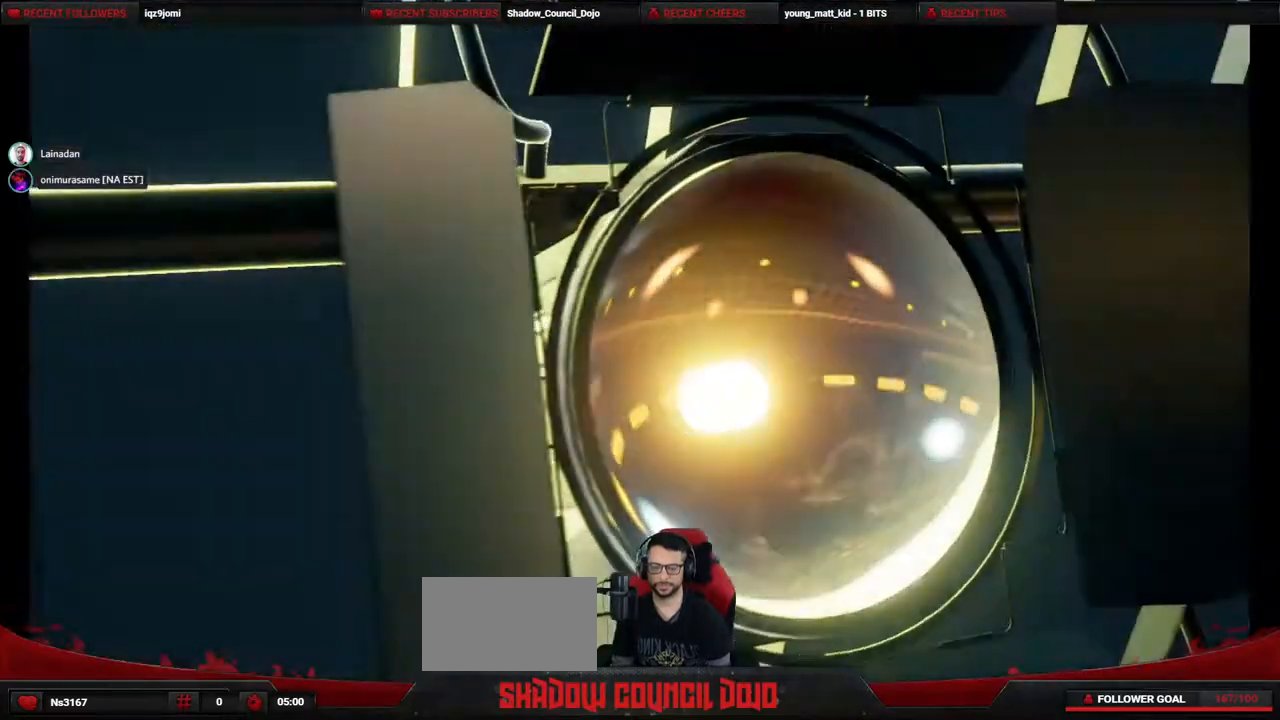
{"buttons": [], "events": []}